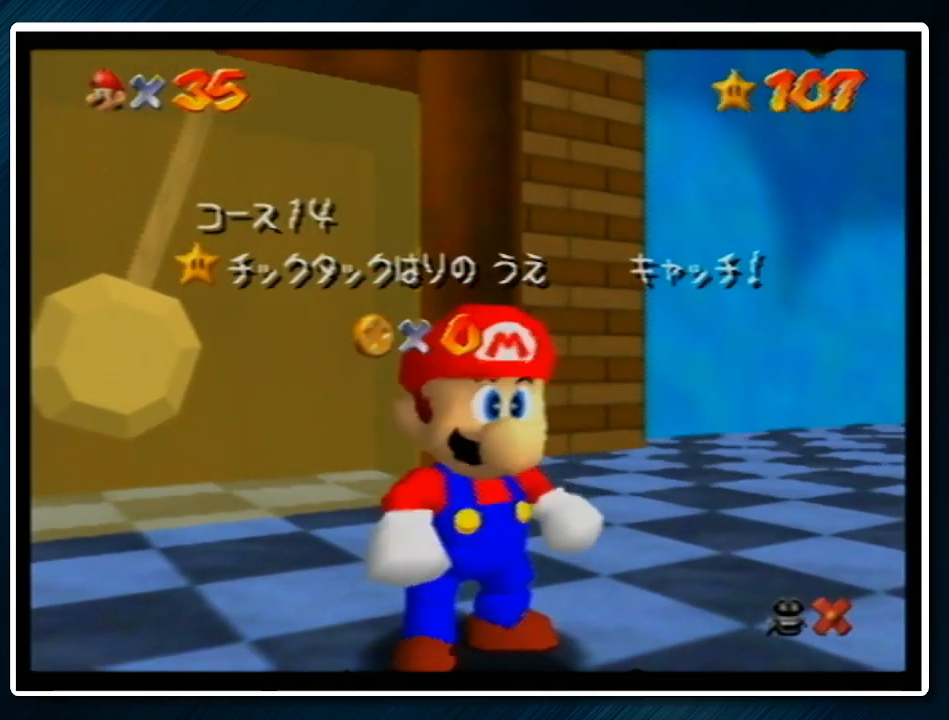
Gameplay with a controller (Nintendo layout); each line is a JSON object with the inputs held at the frame after it. "events" lists button and stick changes between this image and that frame as [ms after this image, input, new state], when the widget could be followed in between. Not read: L1 L3 R3.
{"buttons": [], "left_stick": "down", "events": [[267, "left_stick", "down"]]}
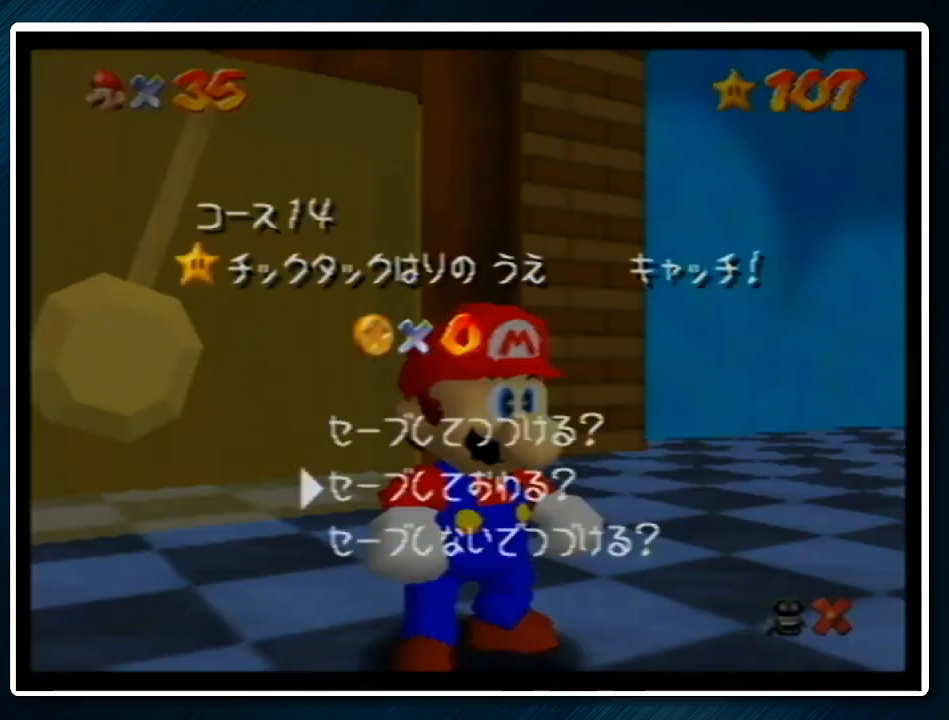
{"buttons": [], "left_stick": "up-left", "events": [[33, "A", "down"], [100, "left_stick", "up-left"], [167, "A", "up"]]}
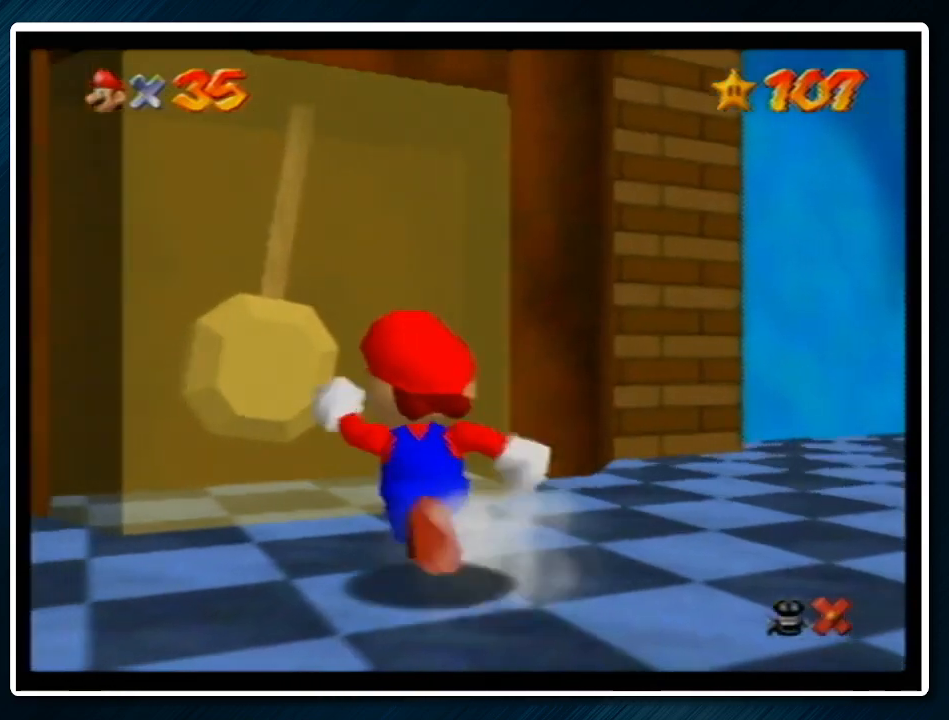
{"buttons": [], "left_stick": "up-left", "events": [[367, "A", "down"], [467, "A", "up"]]}
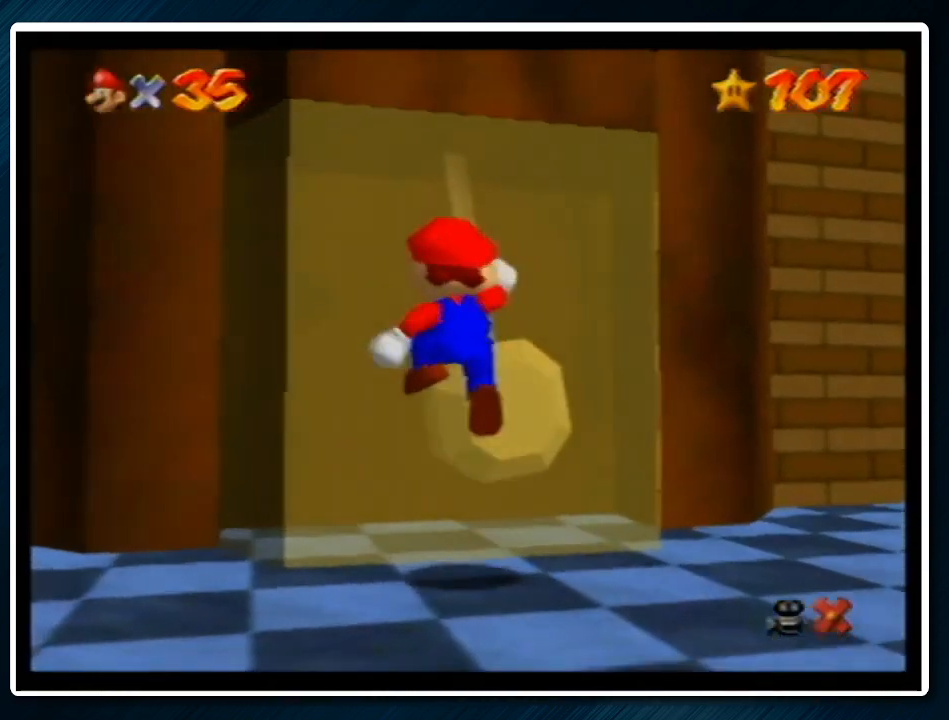
{"buttons": ["A"], "left_stick": "up-left", "events": [[433, "A", "down"]]}
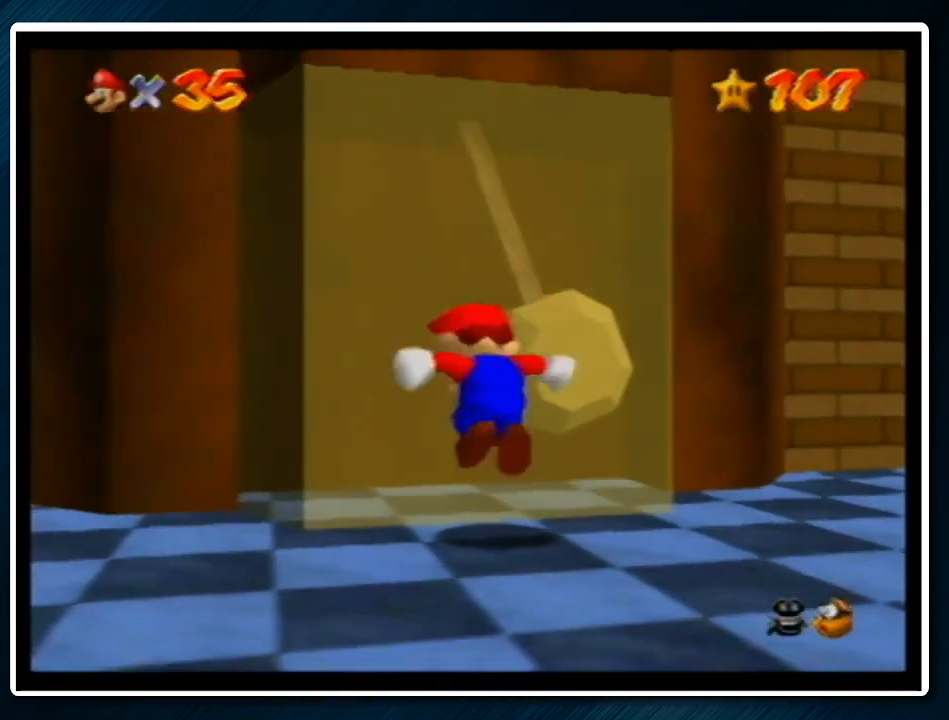
{"buttons": [], "left_stick": "up-left", "events": [[200, "A", "up"], [433, "A", "down"], [500, "A", "up"]]}
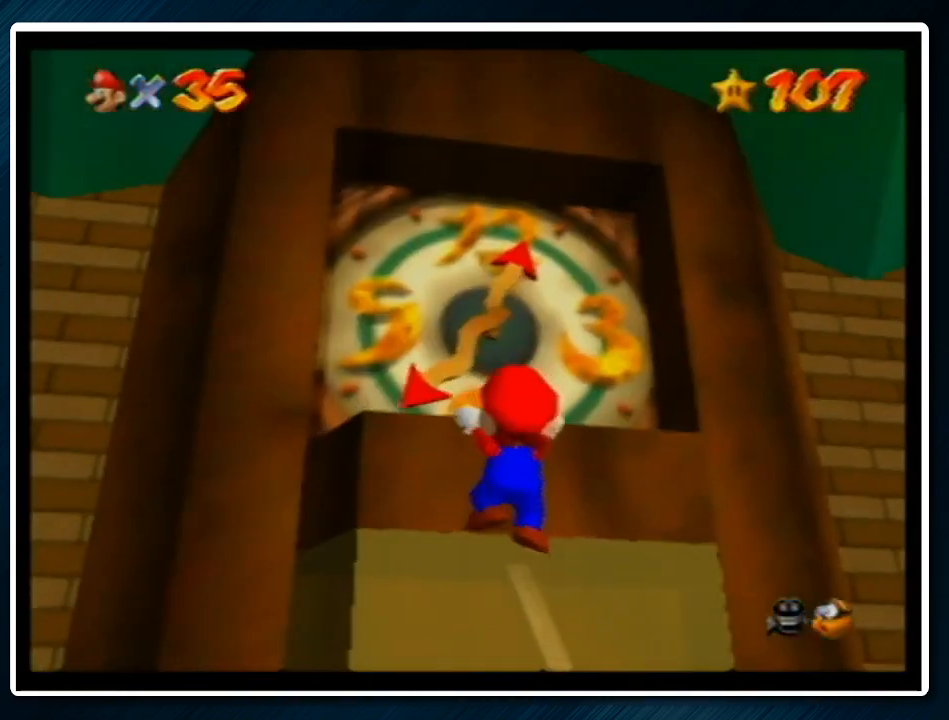
{"buttons": [], "left_stick": "center", "events": [[67, "A", "down"], [167, "A", "up"], [167, "left_stick", "center"]]}
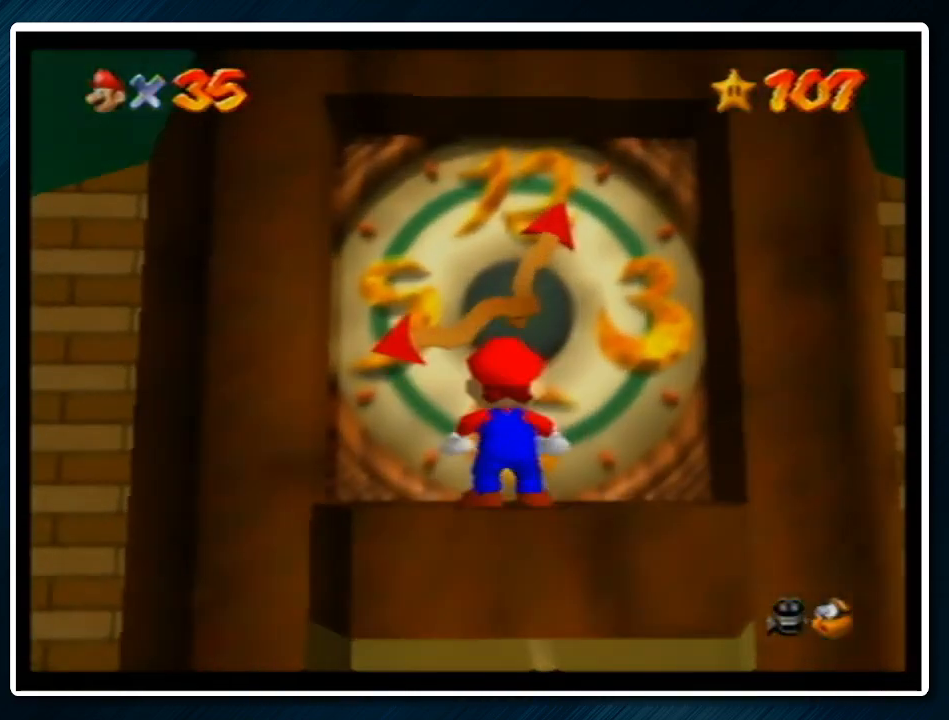
{"buttons": [], "left_stick": "center", "events": [[200, "left_stick", "up"], [267, "left_stick", "center"]]}
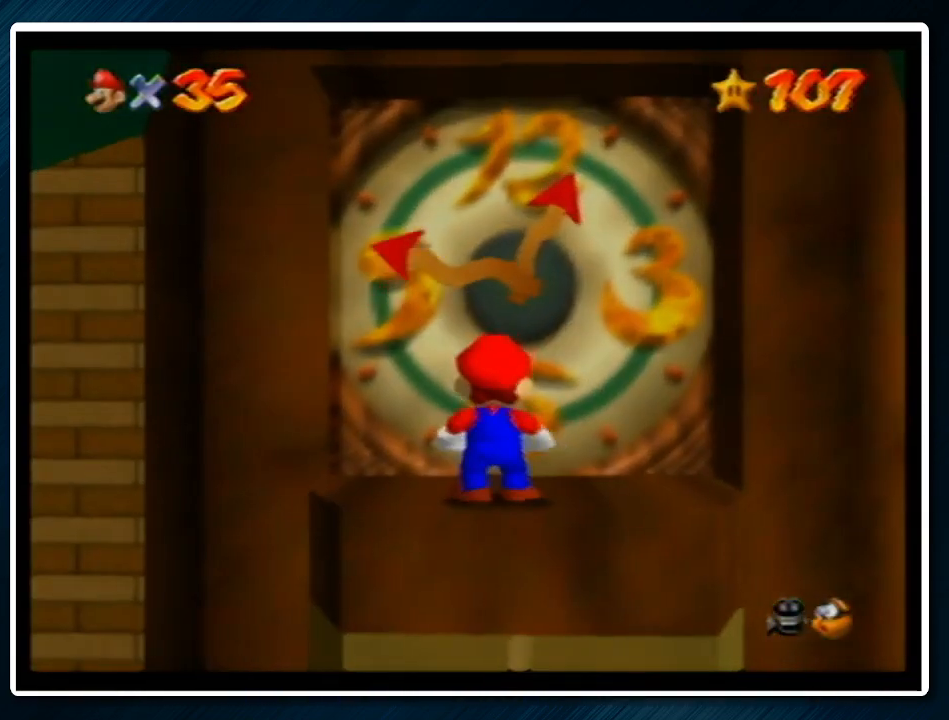
{"buttons": [], "left_stick": "center", "events": [[33, "left_stick", "up"], [100, "left_stick", "center"]]}
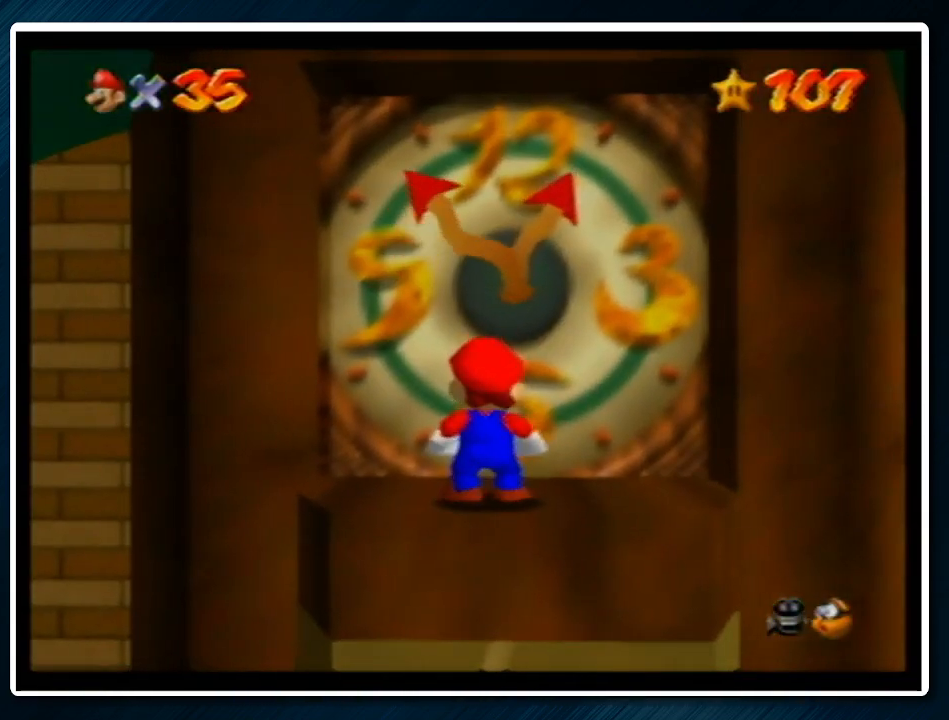
{"buttons": [], "left_stick": "up", "events": [[300, "left_stick", "up"]]}
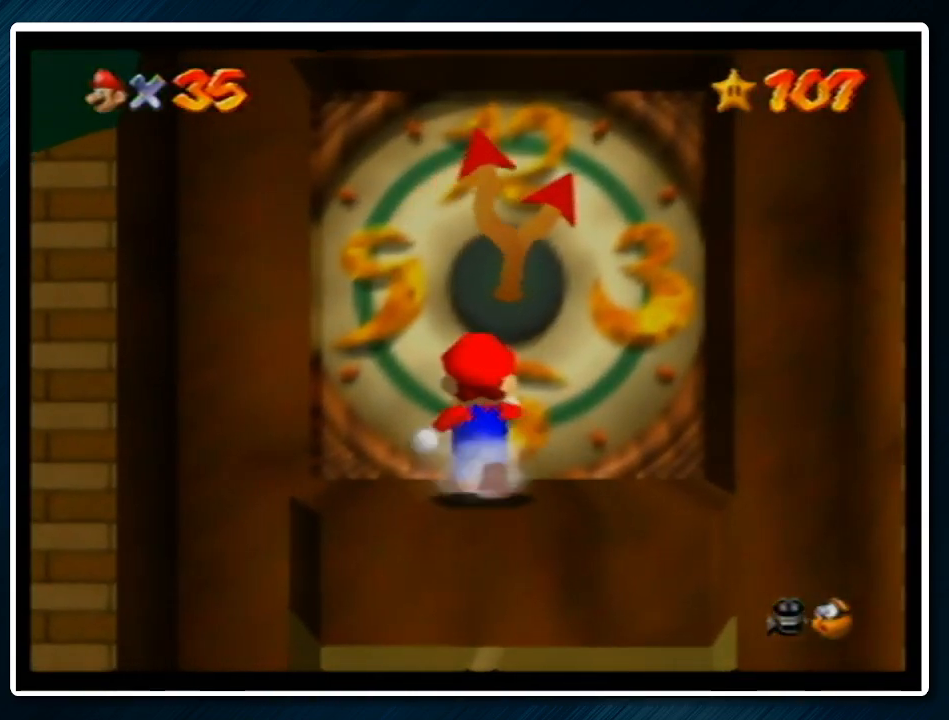
{"buttons": [], "left_stick": "up", "events": []}
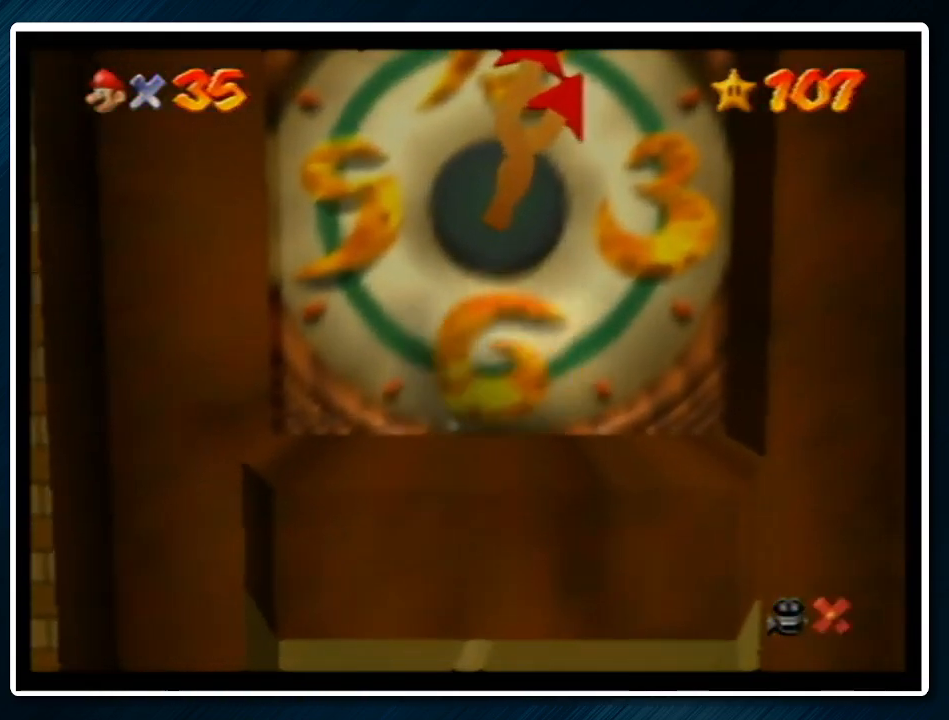
{"buttons": ["A", "B"], "left_stick": "center", "events": [[233, "left_stick", "center"], [300, "A", "down"], [400, "A", "up"], [500, "A", "down"], [500, "B", "down"]]}
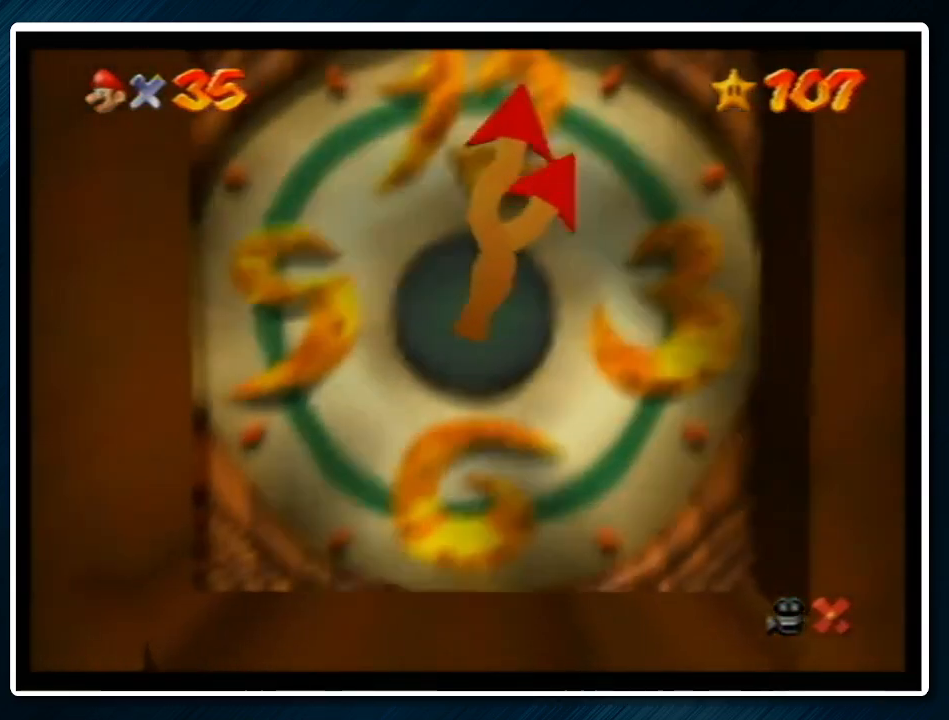
{"buttons": ["A"], "left_stick": "center", "events": [[67, "A", "up"], [67, "B", "up"], [167, "A", "down"], [167, "B", "down"], [233, "A", "up"], [300, "B", "up"], [333, "A", "down"], [333, "B", "down"], [433, "A", "up"], [500, "A", "down"], [500, "B", "up"]]}
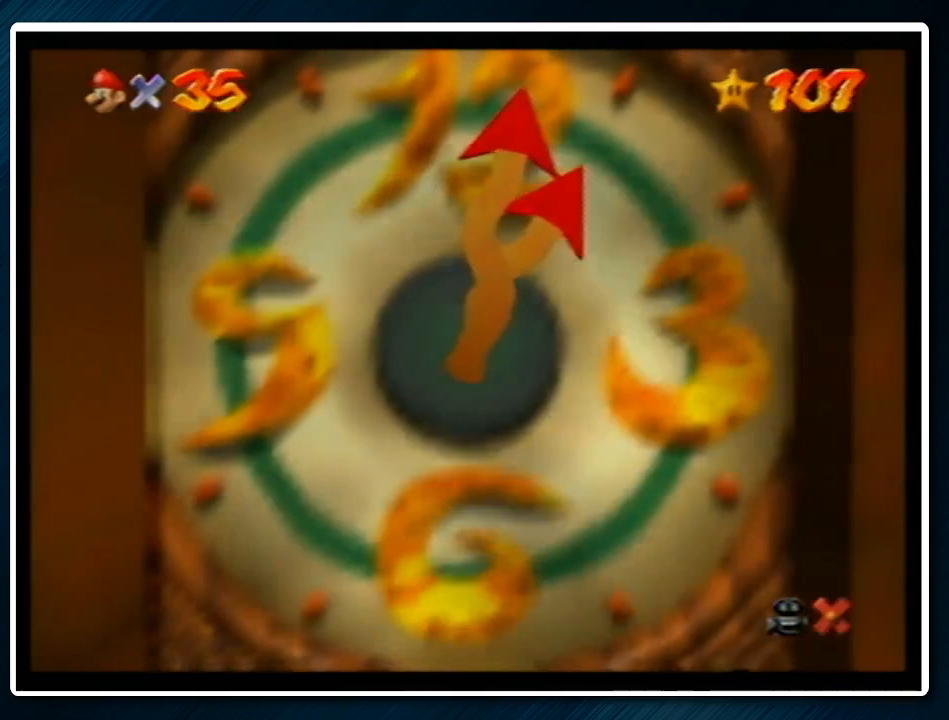
{"buttons": ["A"], "left_stick": "center", "events": [[33, "B", "down"], [67, "A", "up"], [100, "B", "up"], [133, "A", "down"], [200, "A", "up"], [200, "B", "down"], [267, "B", "up"], [300, "A", "down"], [367, "A", "up"], [367, "B", "down"], [467, "A", "down"], [467, "B", "up"]]}
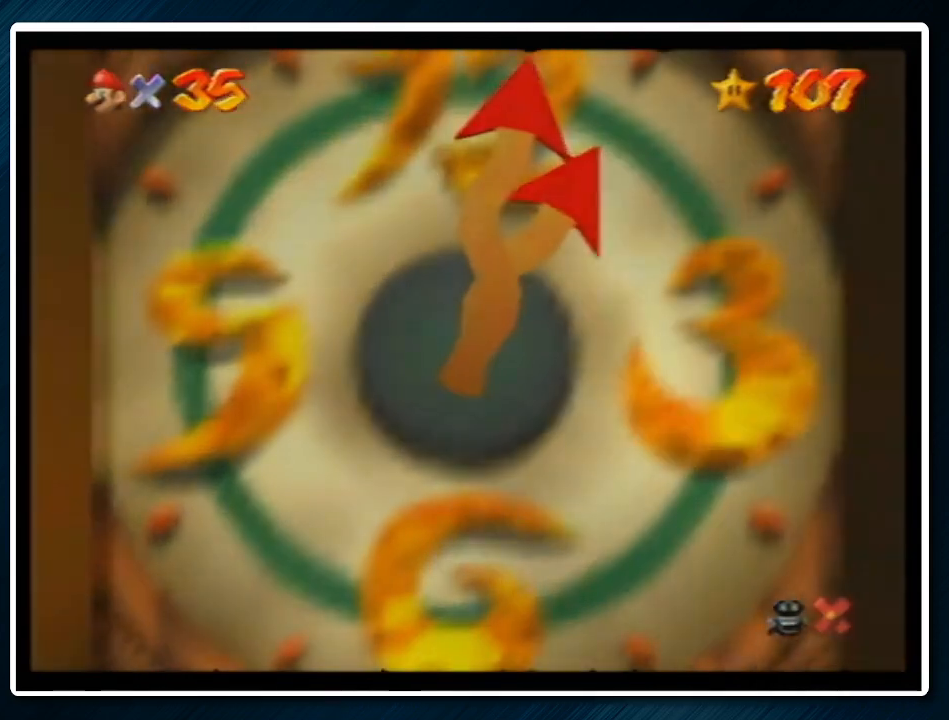
{"buttons": ["A"], "left_stick": "center", "events": [[33, "A", "up"], [33, "B", "down"], [100, "B", "up"], [133, "A", "down"], [200, "A", "up"], [200, "B", "down"], [267, "B", "up"], [300, "A", "down"], [367, "A", "up"], [367, "B", "down"], [500, "A", "down"], [500, "B", "up"]]}
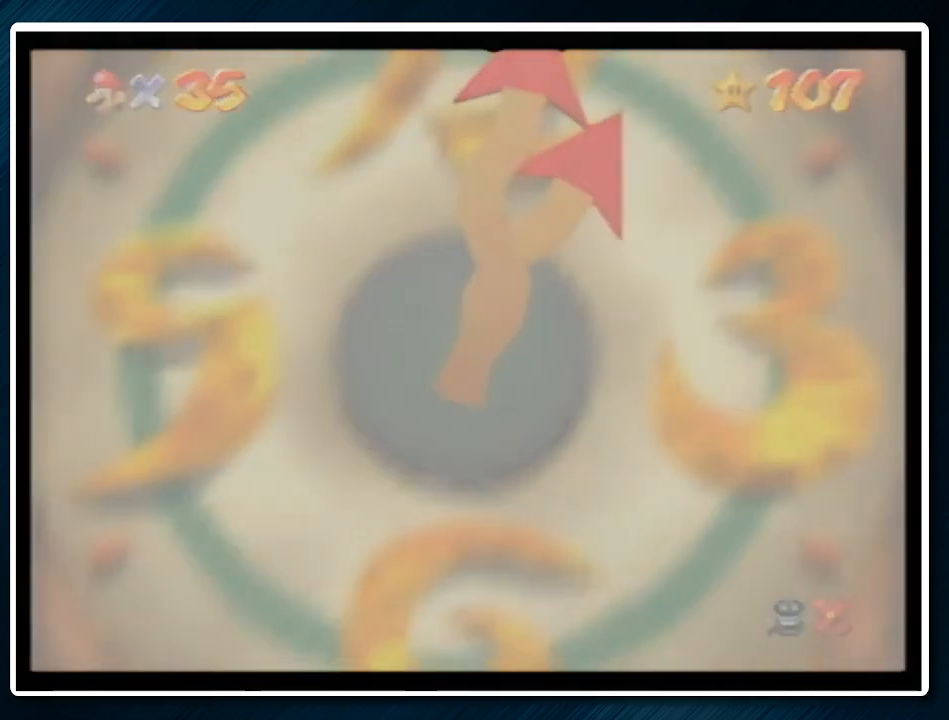
{"buttons": [], "left_stick": "center", "events": [[67, "A", "up"], [67, "B", "down"], [100, "A", "down"], [133, "B", "up"], [200, "A", "up"], [233, "B", "down"], [267, "A", "down"], [300, "B", "up"], [333, "A", "up"], [433, "B", "down"], [500, "B", "up"]]}
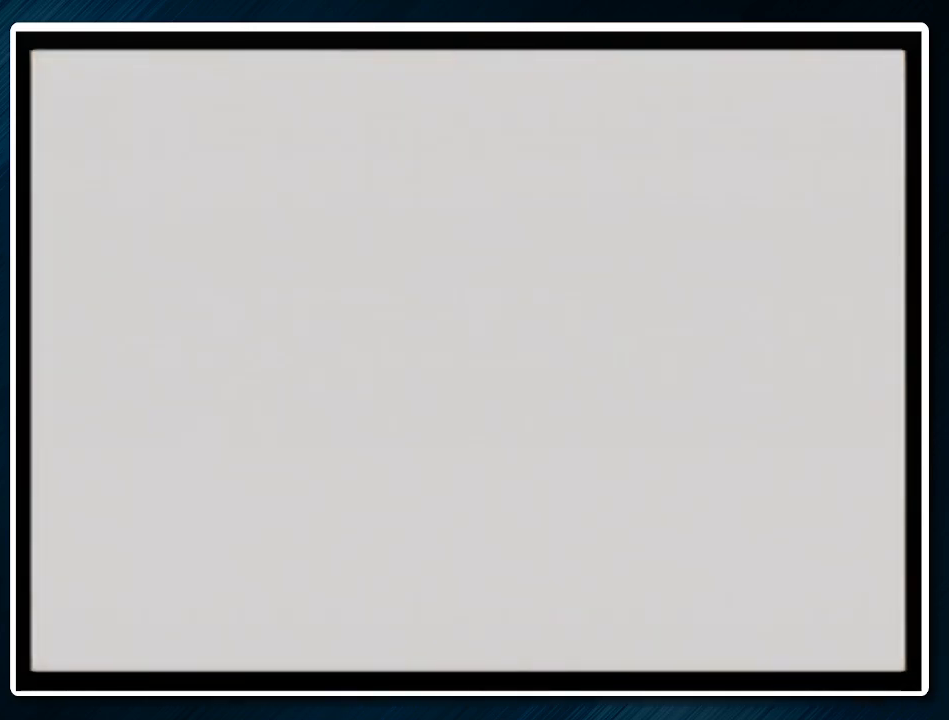
{"buttons": [], "left_stick": "center", "events": [[67, "A", "down"], [67, "B", "down"], [167, "A", "up"], [167, "B", "up"], [267, "A", "down"], [267, "B", "down"], [300, "A", "up"], [333, "B", "up"], [400, "A", "down"], [433, "B", "down"], [467, "A", "up"], [500, "B", "up"]]}
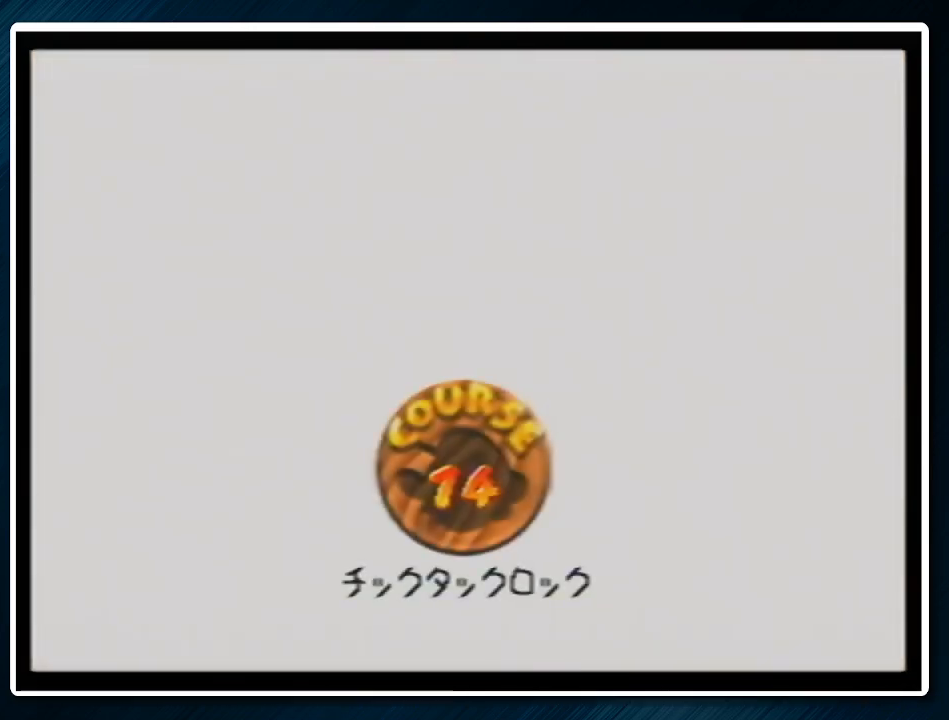
{"buttons": ["A"], "left_stick": "center", "events": [[200, "A", "down"], [267, "A", "up"], [267, "B", "down"], [367, "A", "down"], [367, "B", "up"], [433, "A", "up"], [433, "B", "down"], [500, "A", "down"], [500, "B", "up"]]}
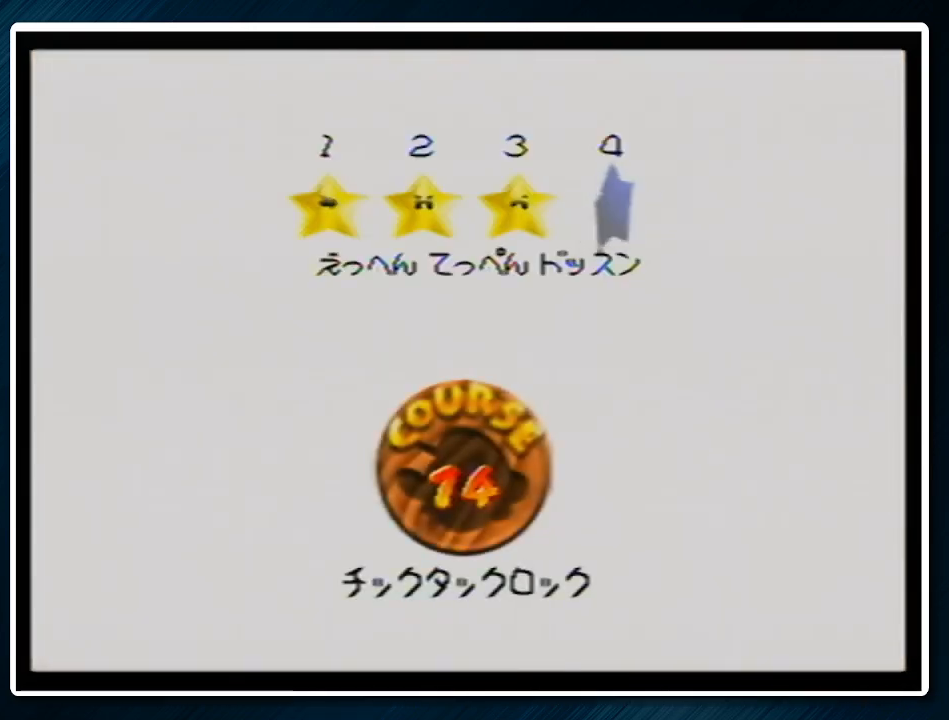
{"buttons": ["A", "B"], "left_stick": "center", "events": [[67, "A", "up"], [100, "B", "down"], [167, "A", "down"], [200, "B", "up"], [233, "A", "up"], [267, "B", "down"], [367, "A", "down"], [400, "A", "up"], [400, "B", "up"], [500, "A", "down"], [500, "B", "down"]]}
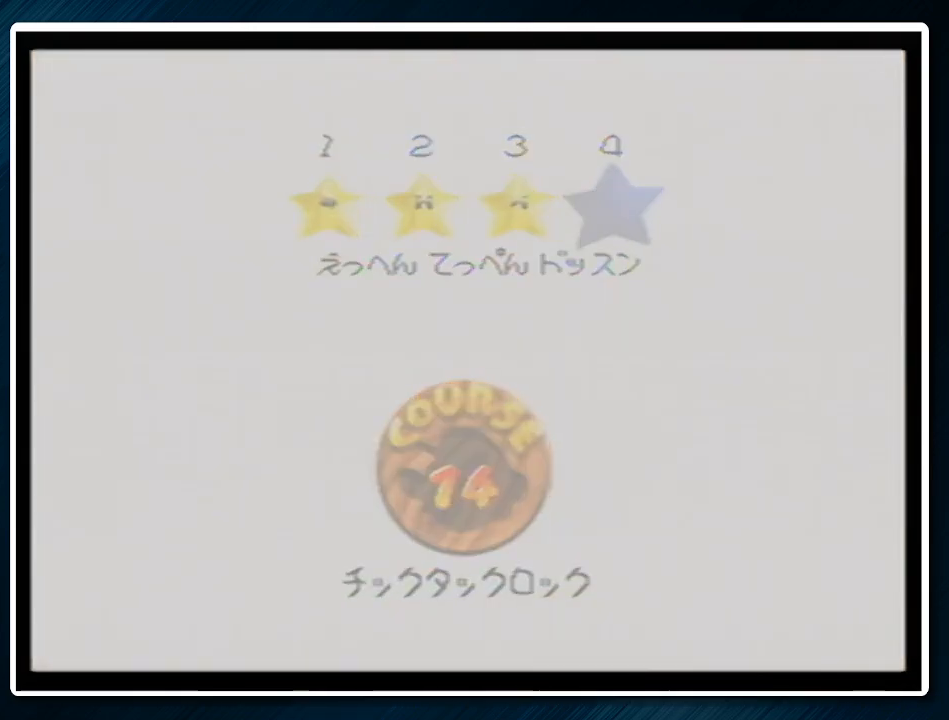
{"buttons": ["A"], "left_stick": "center", "events": [[67, "A", "up"], [67, "B", "up"], [133, "A", "down"]]}
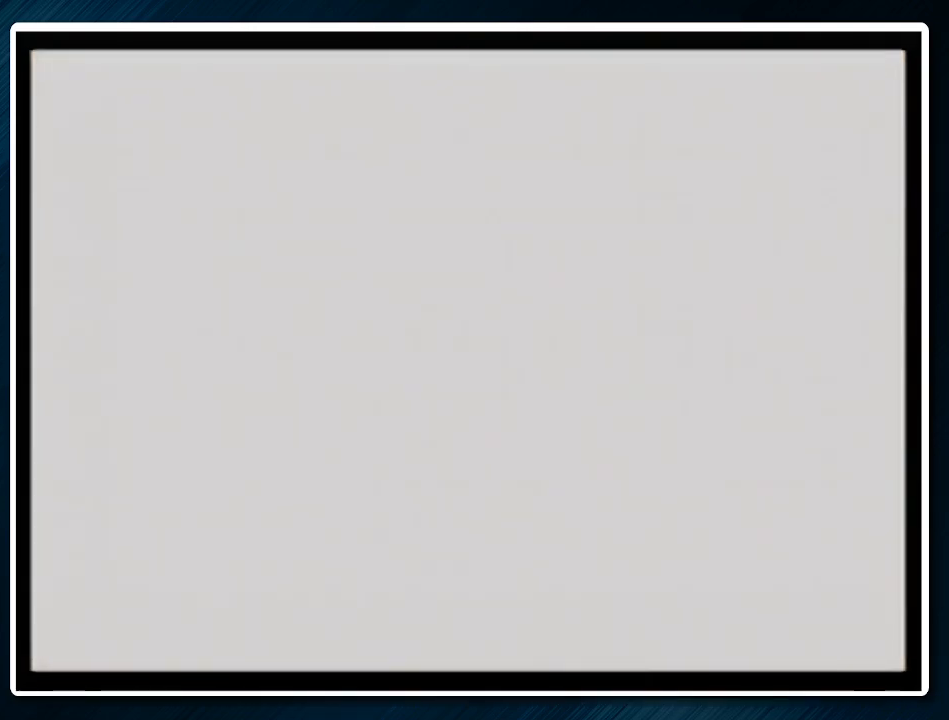
{"buttons": [], "left_stick": "left", "events": [[100, "A", "up"], [200, "C_RIGHT", "down"], [233, "C_DOWN", "down"], [367, "C_DOWN", "up"], [400, "C_RIGHT", "up"], [400, "left_stick", "left"]]}
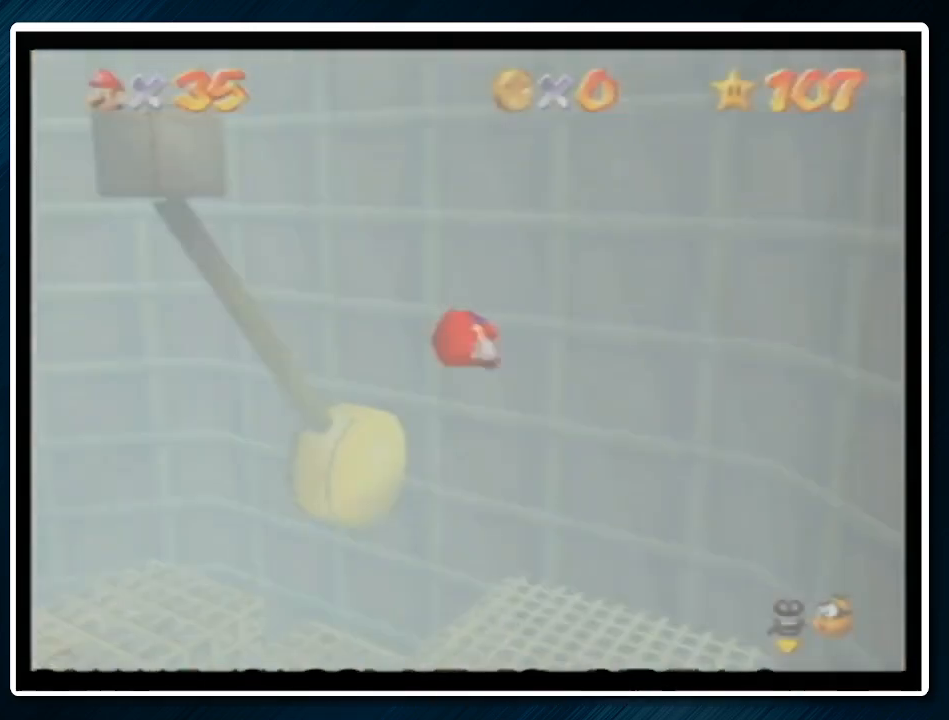
{"buttons": ["A"], "left_stick": "left", "events": [[133, "A", "down"], [167, "B", "down"], [267, "B", "up"], [367, "B", "down"], [467, "B", "up"]]}
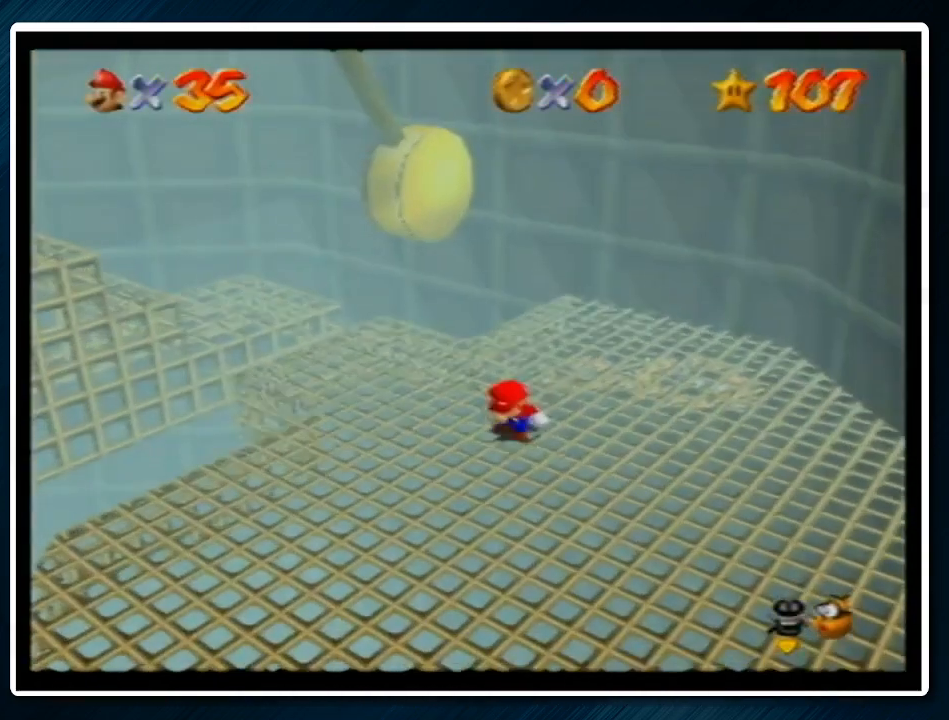
{"buttons": ["A"], "left_stick": "left", "events": []}
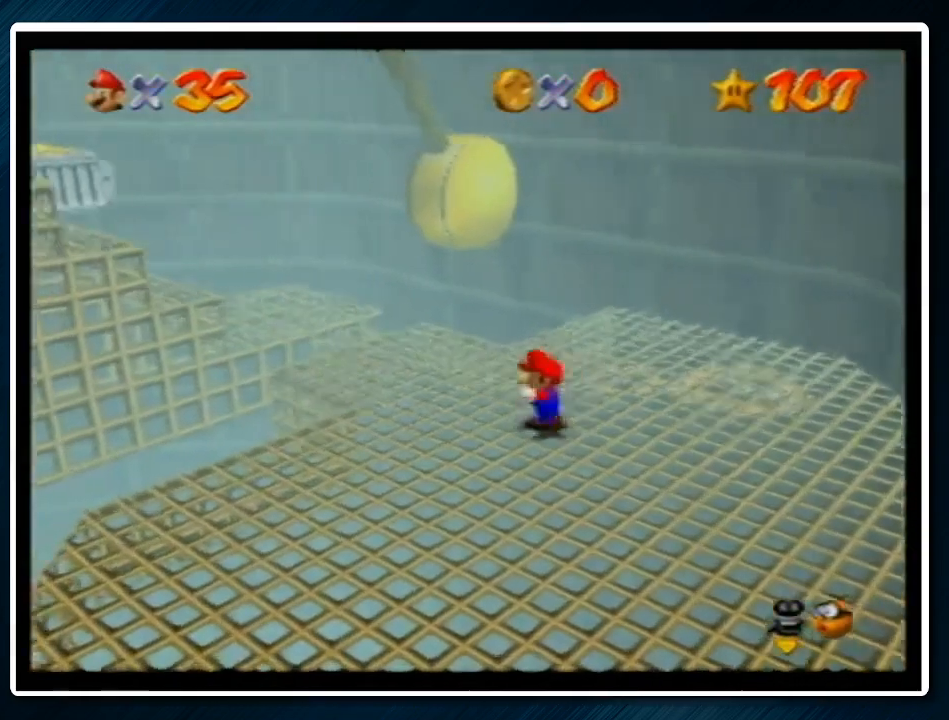
{"buttons": ["A"], "left_stick": "left", "events": [[67, "B", "down"], [133, "A", "up"], [133, "B", "up"], [467, "A", "down"]]}
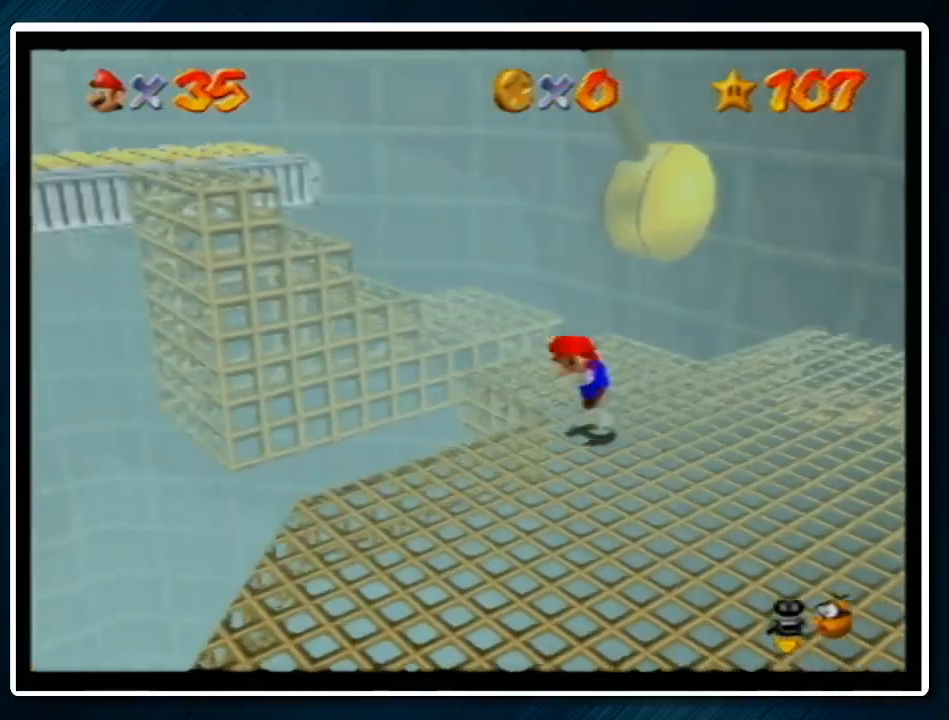
{"buttons": [], "left_stick": "up-left", "events": [[267, "B", "down"], [300, "left_stick", "up-left"], [367, "A", "up"], [367, "B", "up"]]}
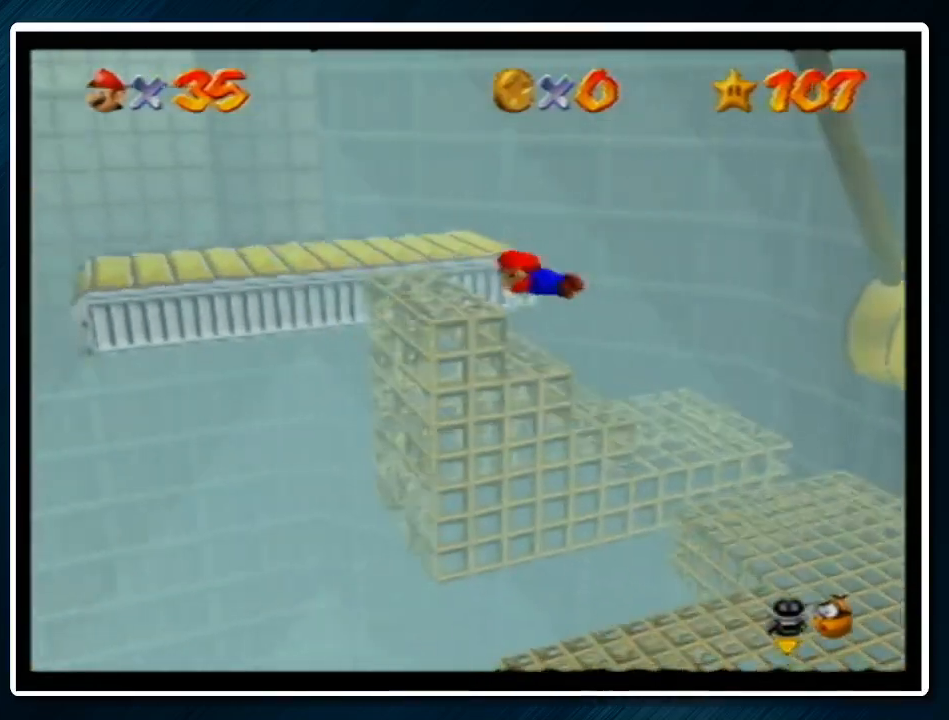
{"buttons": [], "left_stick": "up-left", "events": [[100, "A", "down"], [133, "B", "down"], [200, "B", "up"], [200, "left_stick", "up"], [233, "A", "up"], [500, "left_stick", "up-left"]]}
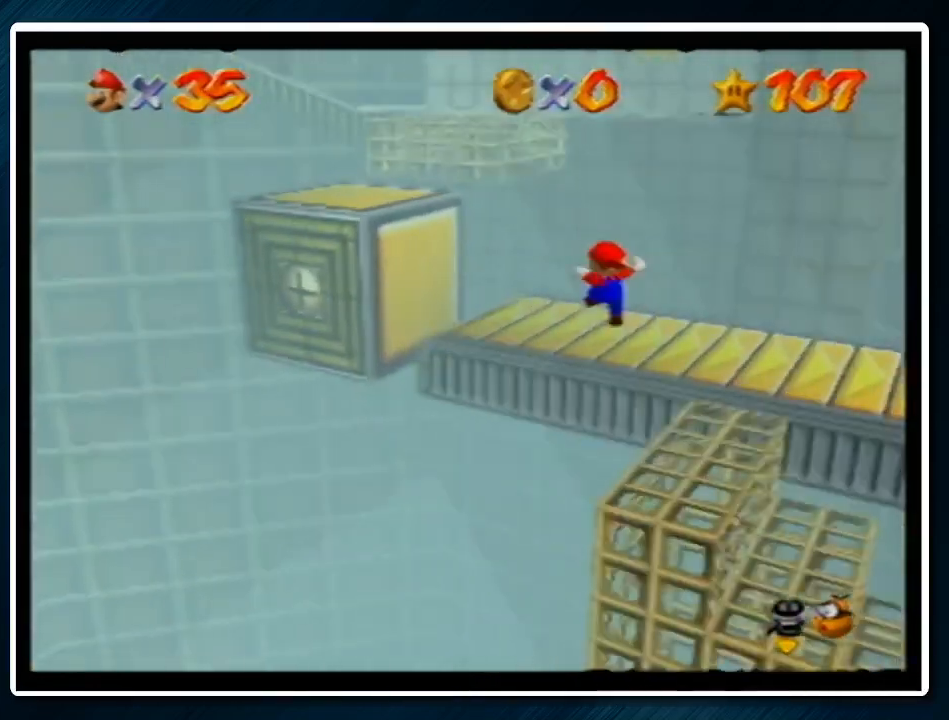
{"buttons": [], "left_stick": "up-left", "events": [[333, "A", "down"], [500, "A", "up"]]}
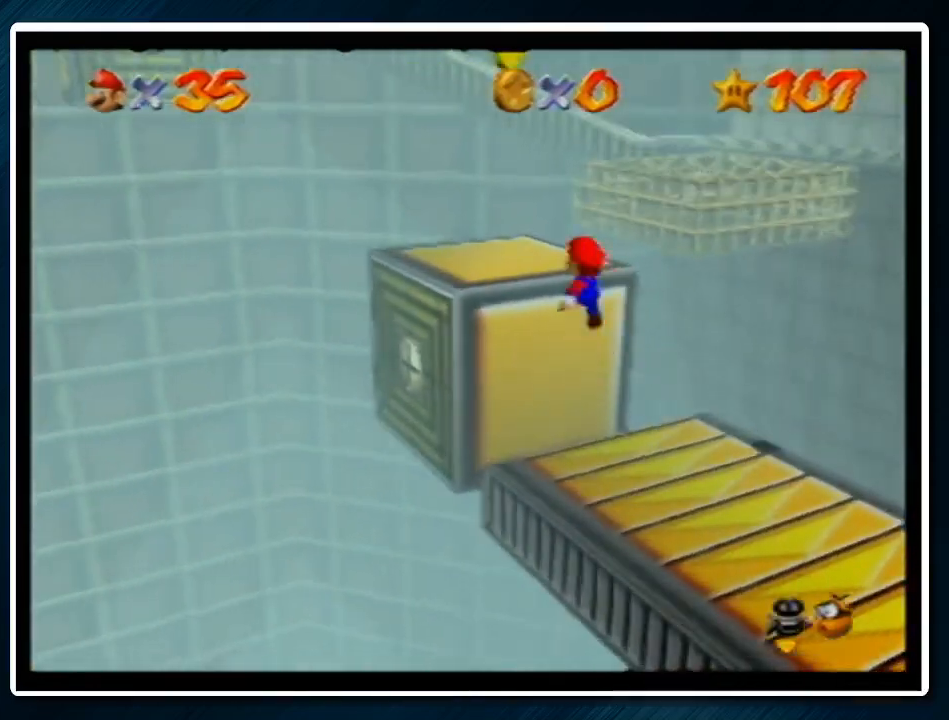
{"buttons": ["A", "Z"], "left_stick": "up", "events": [[67, "left_stick", "up"], [400, "Z", "down"], [433, "A", "down"]]}
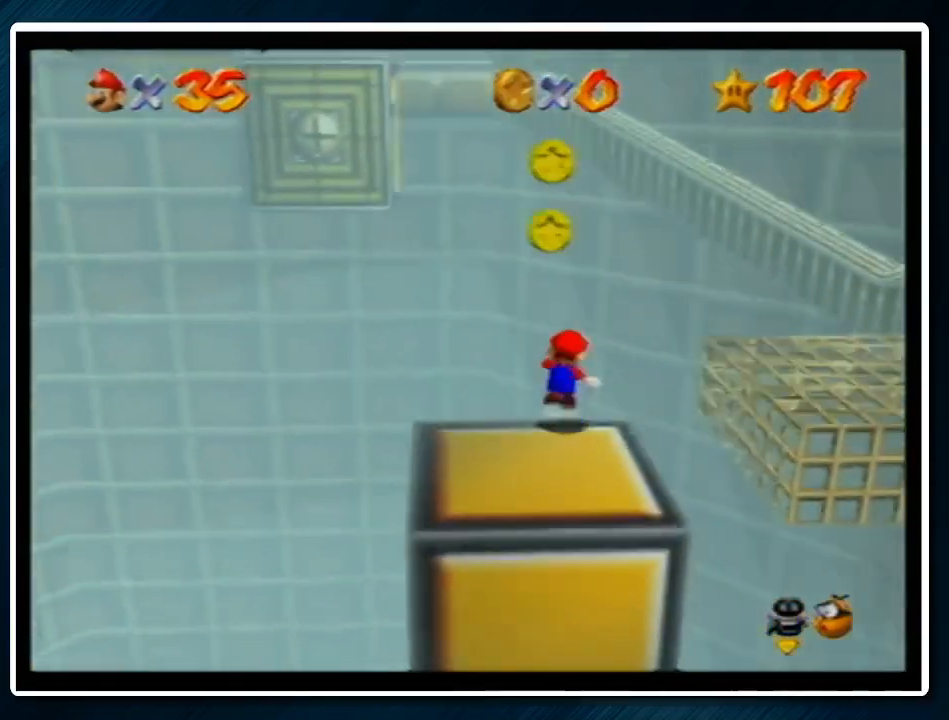
{"buttons": ["Z"], "left_stick": "up-right", "events": [[33, "left_stick", "up-right"], [67, "A", "up"]]}
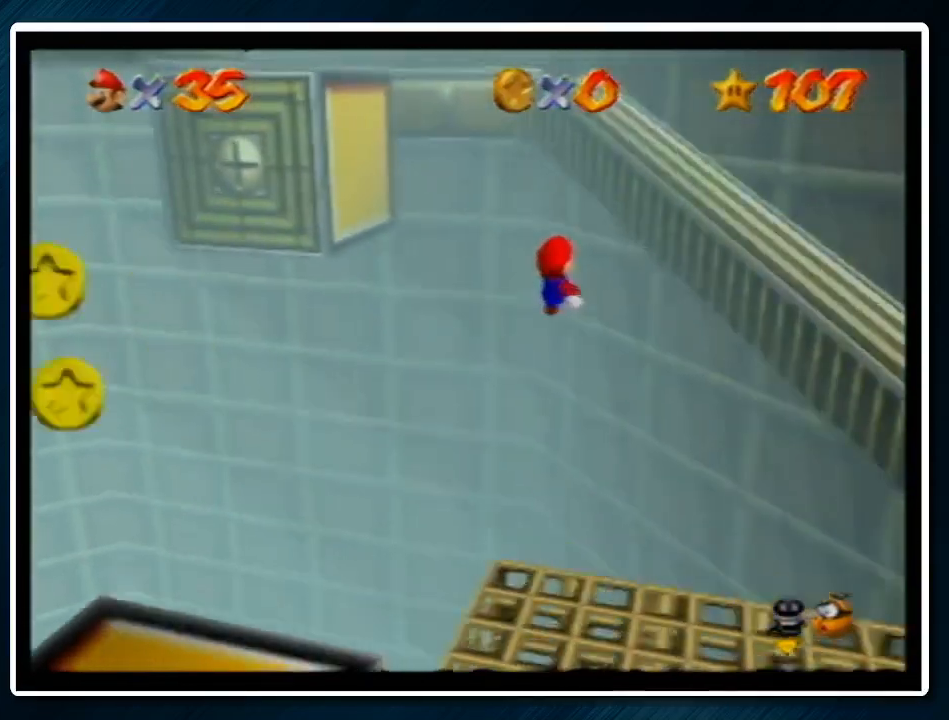
{"buttons": ["A"], "left_stick": "up-left", "events": [[167, "left_stick", "right"], [200, "Z", "up"], [233, "A", "down"], [300, "left_stick", "up-left"]]}